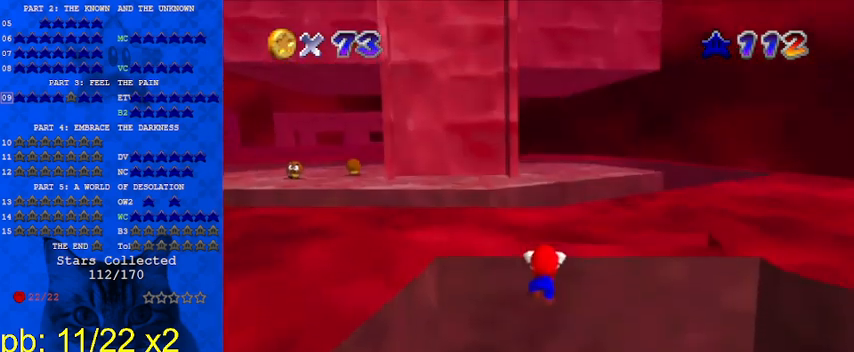
Gameplay with keyboard; each line is a JSON object with the keys held at the frame after it. "events" lists presses ("down") and releases ("up") of "a", "c", "ctrl", "d", "down", "left", "return", "right", "s", "shift", "up", "w", "x" and "y" between this image and that frame as [ms after this image, input, new state], when the widget could be followed in between. No other keys are recorded. Mouse input is not recorded.
{"keys": [], "events": []}
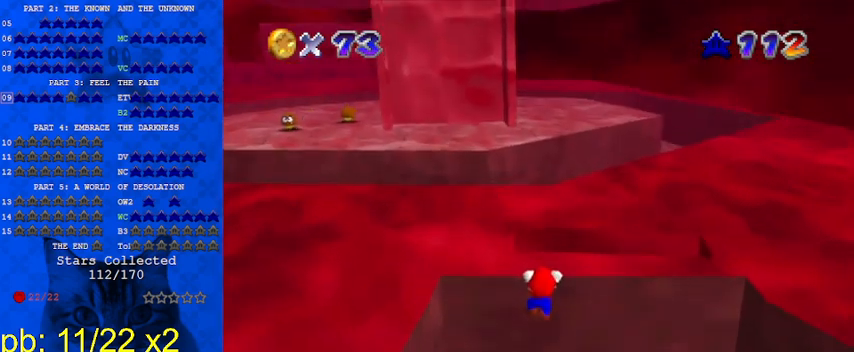
{"keys": [], "events": []}
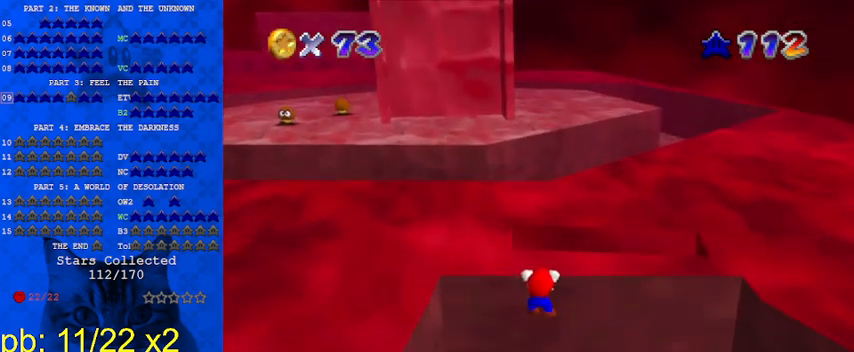
{"keys": [], "events": []}
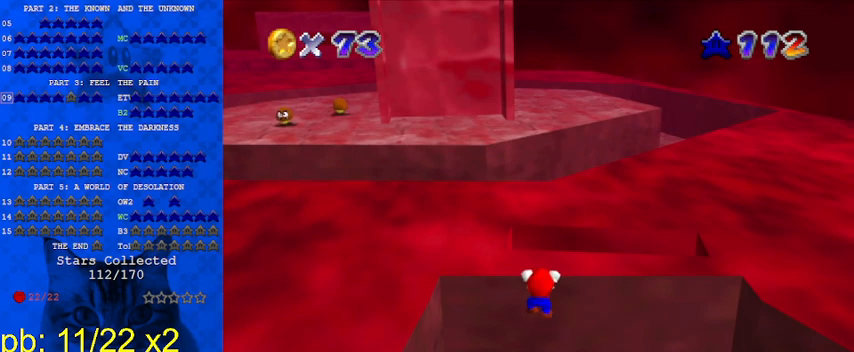
{"keys": [], "events": [[200, "d", "down"], [233, "d", "up"], [367, "d", "down"], [433, "d", "up"]]}
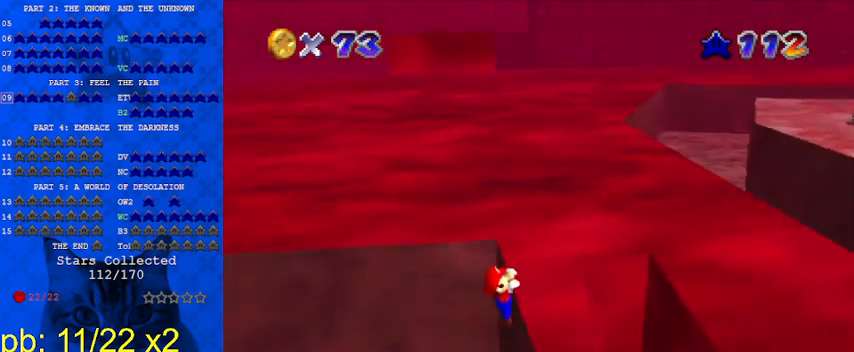
{"keys": [], "events": [[233, "right", "down"], [300, "right", "up"]]}
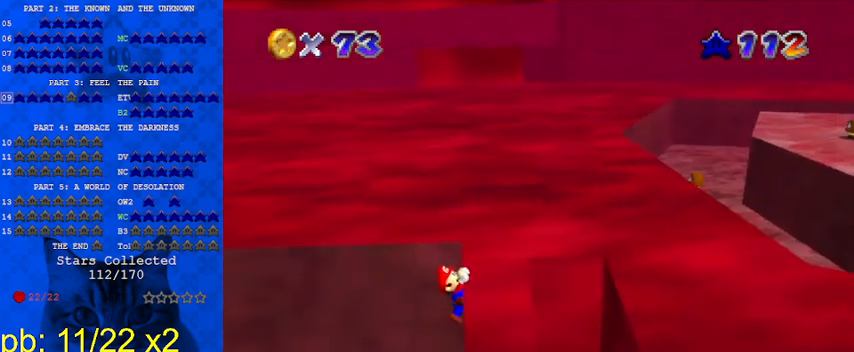
{"keys": [], "events": []}
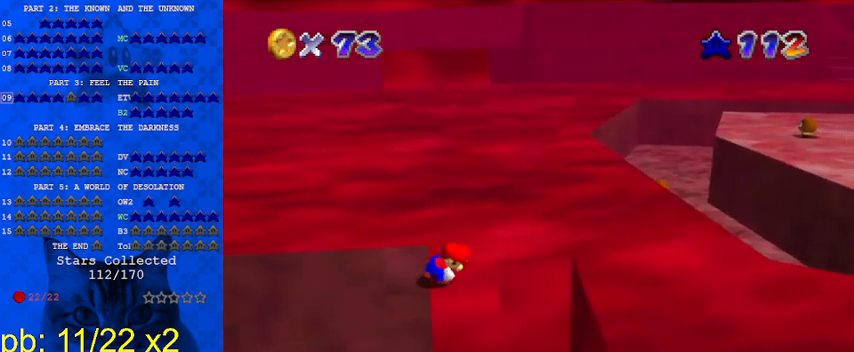
{"keys": ["right", "shift"], "events": [[200, "right", "down"], [200, "shift", "down"]]}
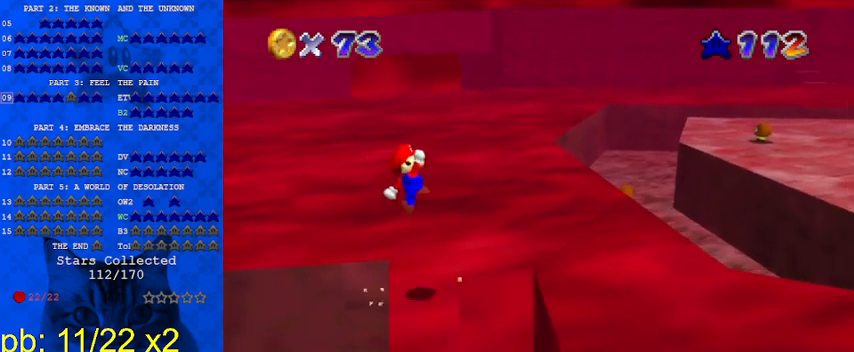
{"keys": ["return", "right", "shift"], "events": [[400, "return", "down"]]}
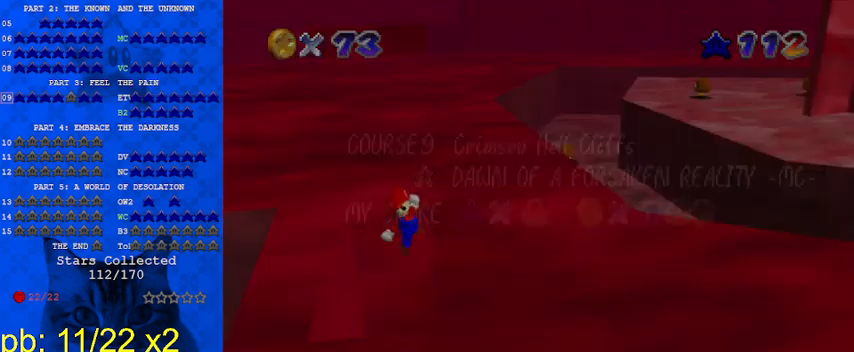
{"keys": [], "events": [[67, "return", "up"], [67, "shift", "up"], [167, "return", "down"], [267, "return", "up"], [333, "right", "up"]]}
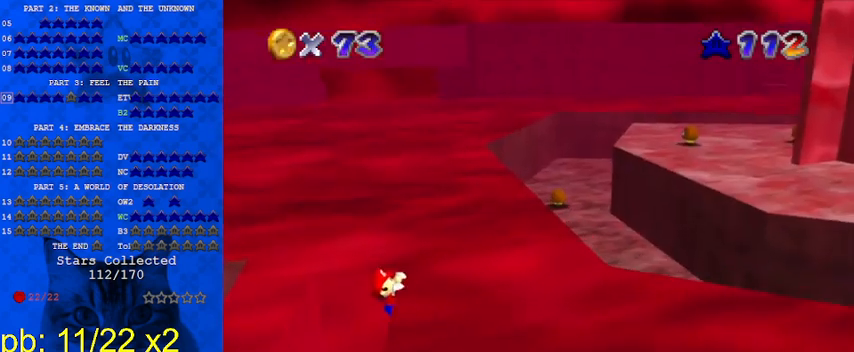
{"keys": [], "events": []}
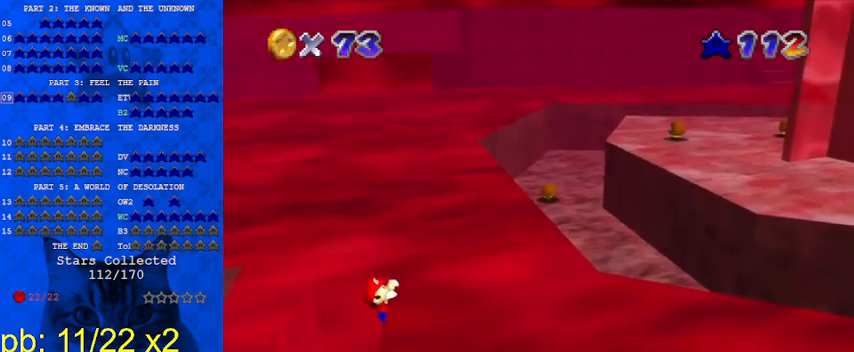
{"keys": [], "events": [[33, "up", "down"], [100, "up", "up"]]}
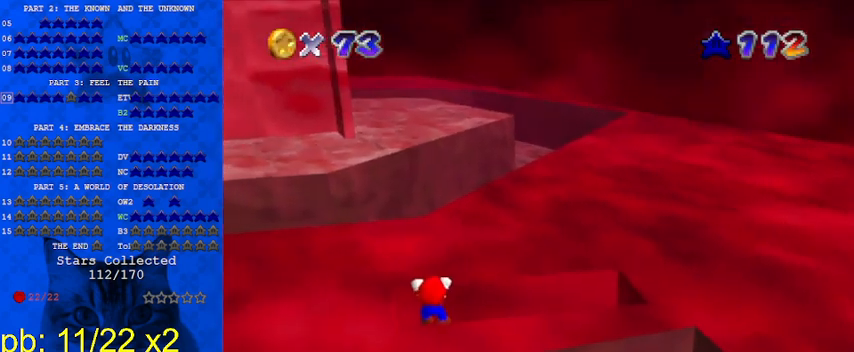
{"keys": [], "events": [[300, "up", "down"], [433, "up", "up"]]}
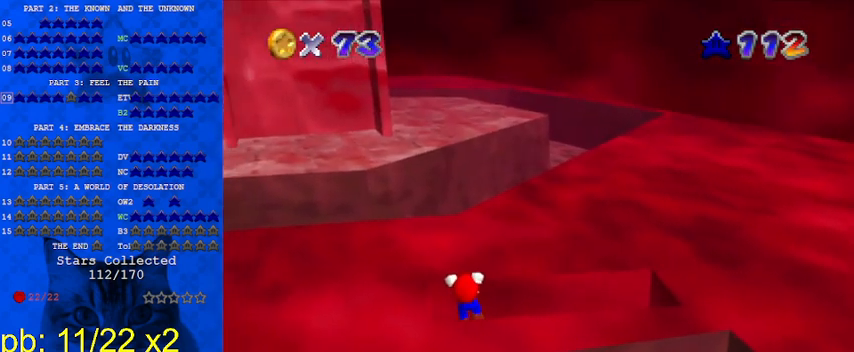
{"keys": [], "events": []}
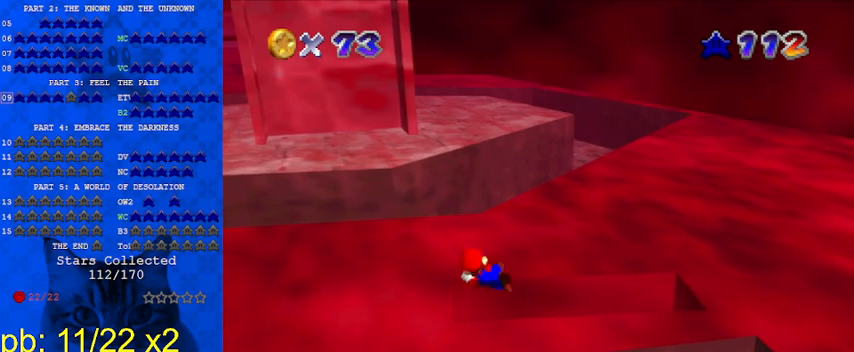
{"keys": ["shift", "up"], "events": [[300, "shift", "down"], [367, "up", "down"]]}
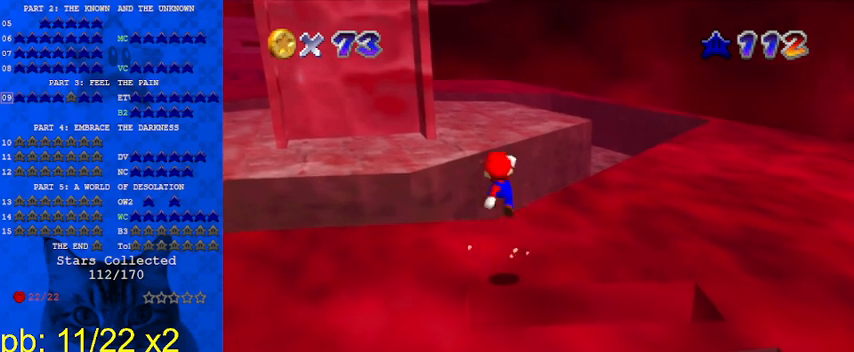
{"keys": ["ctrl", "shift", "up"], "events": [[467, "ctrl", "down"]]}
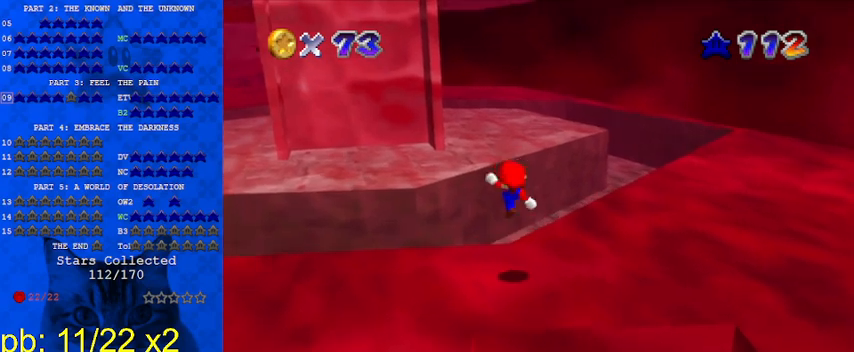
{"keys": ["c", "left", "up"], "events": [[200, "left", "down"], [300, "ctrl", "up"], [333, "shift", "up"], [433, "c", "down"]]}
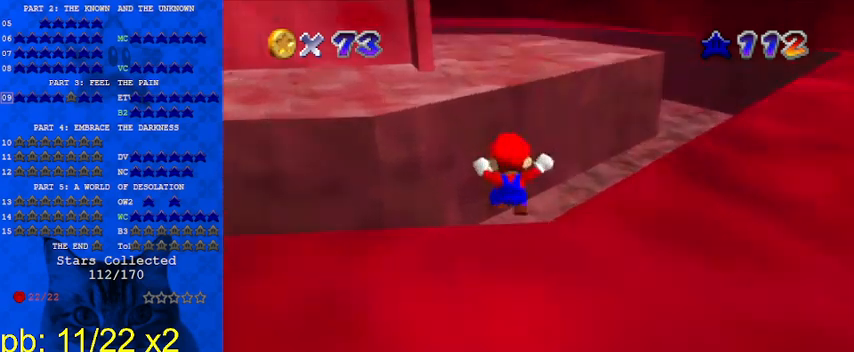
{"keys": ["up"], "events": [[67, "c", "up"], [67, "left", "up"]]}
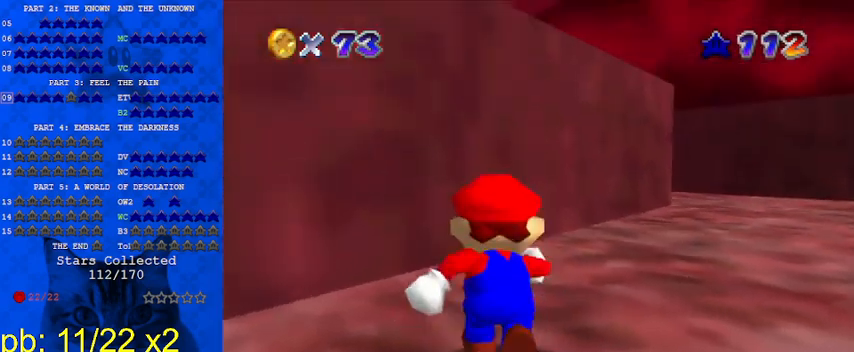
{"keys": ["left", "shift", "up"], "events": [[33, "c", "down"], [100, "c", "up"], [200, "right", "down"], [267, "up", "up"], [300, "left", "down"], [333, "right", "up"], [400, "shift", "down"], [500, "up", "down"]]}
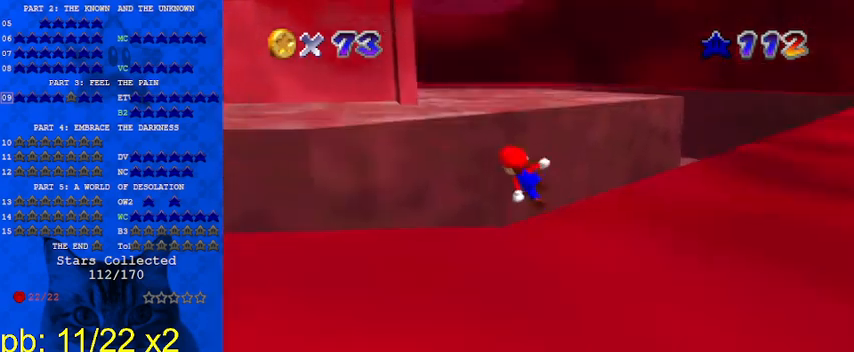
{"keys": ["left", "up"], "events": [[67, "shift", "up"]]}
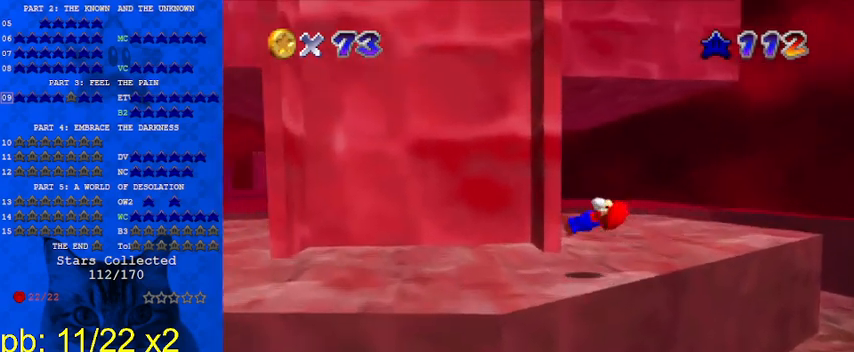
{"keys": ["left", "up"], "events": [[267, "a", "down"], [467, "a", "up"]]}
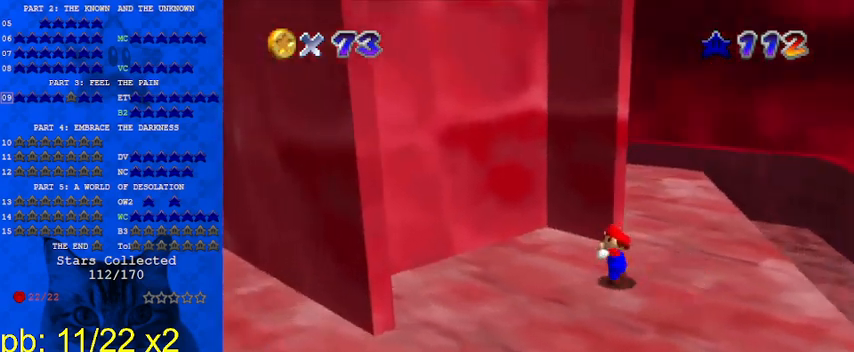
{"keys": ["right"], "events": [[200, "left", "up"], [367, "right", "down"], [500, "up", "up"]]}
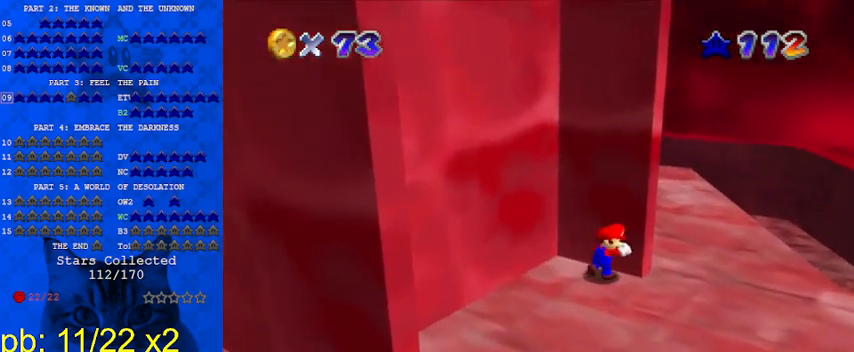
{"keys": ["up"], "events": [[100, "right", "up"], [433, "up", "down"]]}
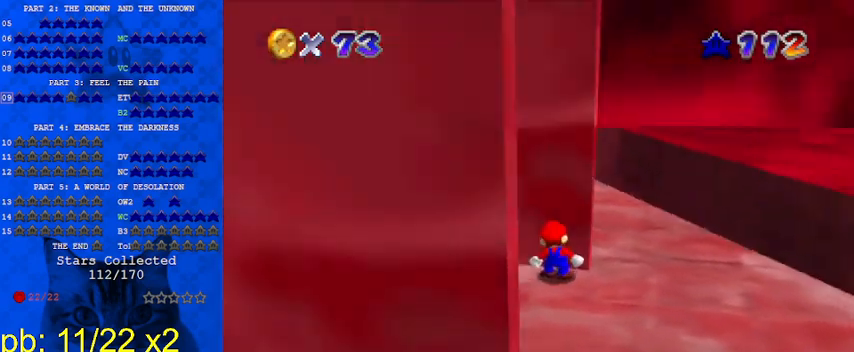
{"keys": ["right"], "events": [[33, "up", "up"], [167, "shift", "down"], [300, "right", "down"], [333, "ctrl", "down"], [433, "shift", "up"], [500, "ctrl", "up"]]}
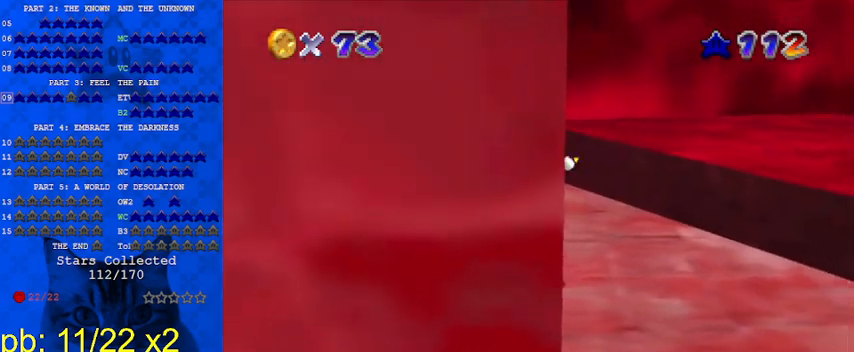
{"keys": [], "events": [[67, "right", "up"]]}
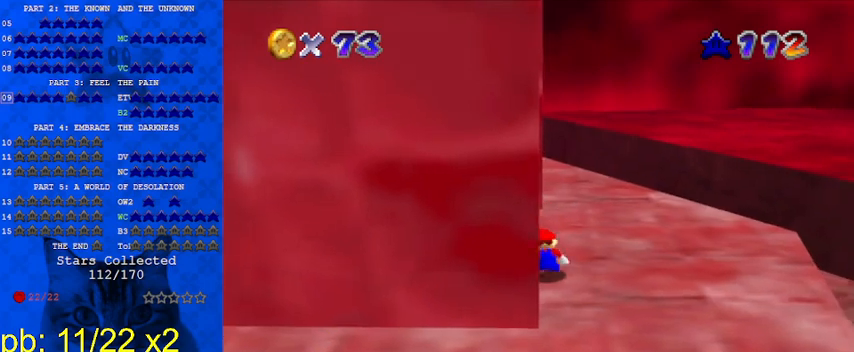
{"keys": [], "events": [[100, "shift", "down"], [167, "down", "down"], [167, "left", "down"], [167, "shift", "up"], [333, "down", "up"], [333, "left", "up"]]}
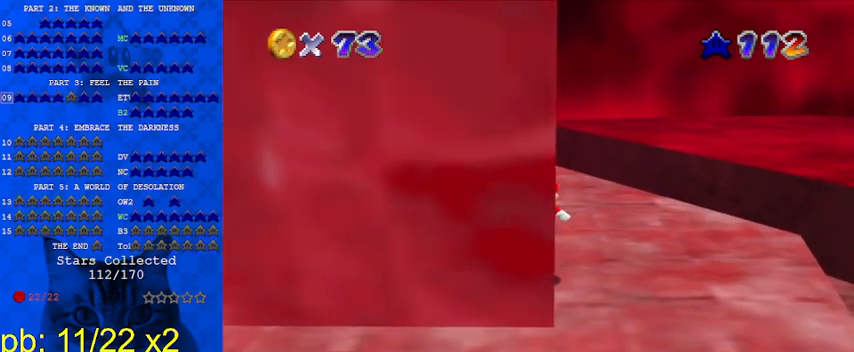
{"keys": [], "events": [[367, "shift", "down"], [433, "down", "down"], [433, "shift", "up"], [467, "down", "up"]]}
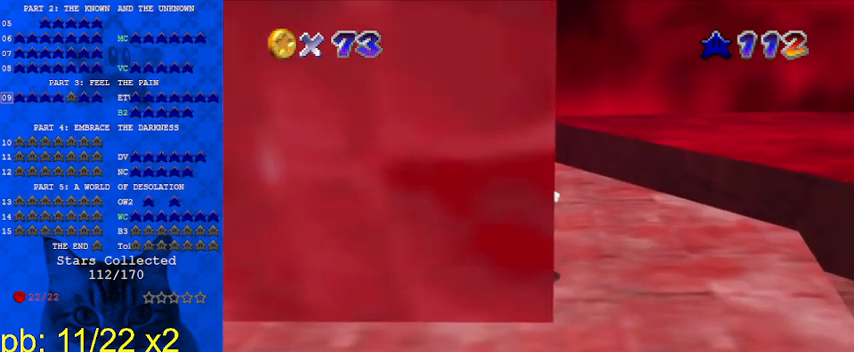
{"keys": [], "events": []}
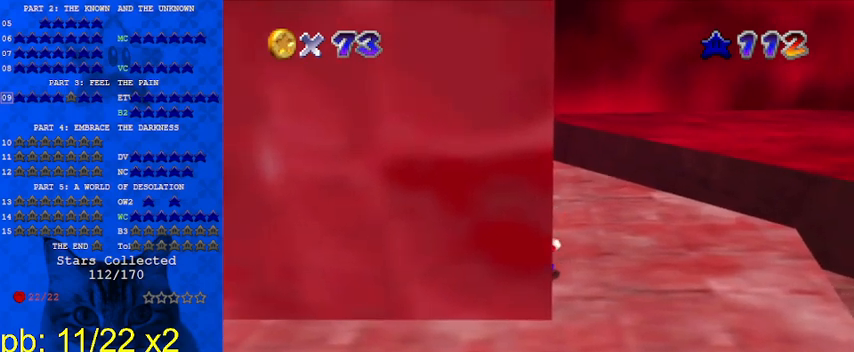
{"keys": [], "events": []}
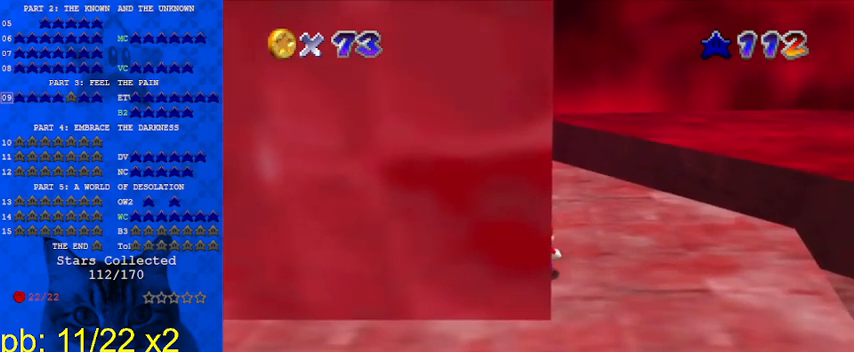
{"keys": ["down"], "events": [[200, "down", "down"], [200, "right", "down"], [333, "right", "up"]]}